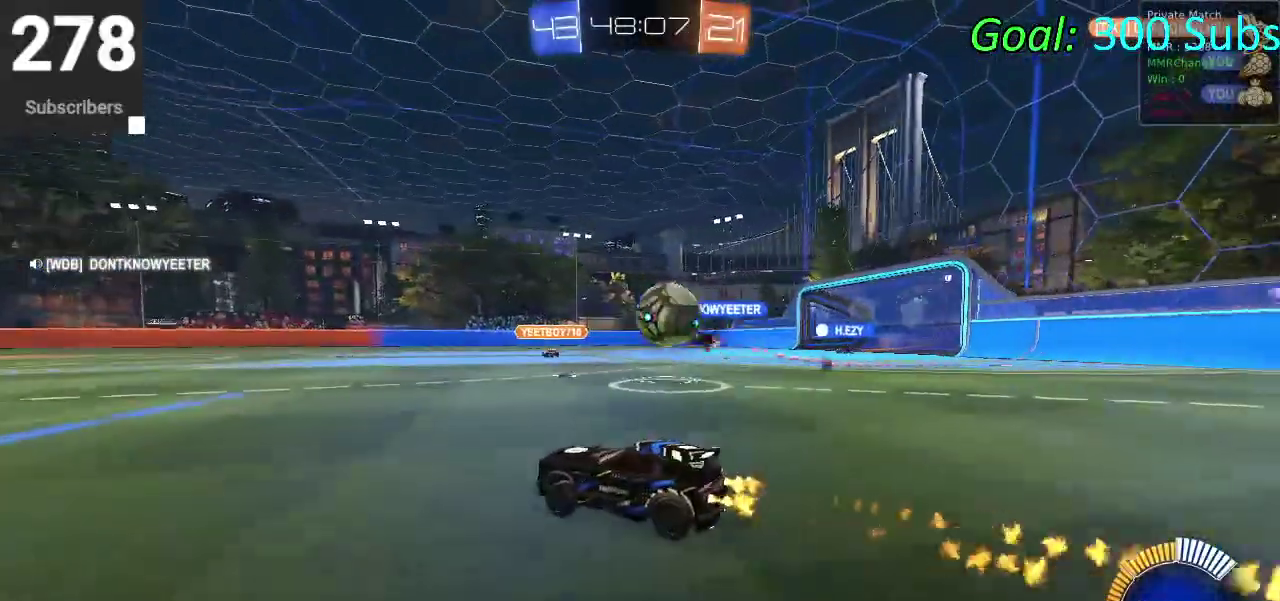
Gameplay with a controller (PlayStation layout); each line is a JSON object with the inputs held at the frame after it. "events" lists button and stick changes between this image and that frame as [ms after this image, input, new state], when the widget could be followed in between. Not read: L1 R1.
{"buttons": ["L2"], "left_stick": "down-left", "right_stick": "center", "events": [[200, "left_stick", "center"], [217, "CIRCLE", "up"], [267, "R2", "up"], [350, "L2", "down"], [483, "left_stick", "down-left"]]}
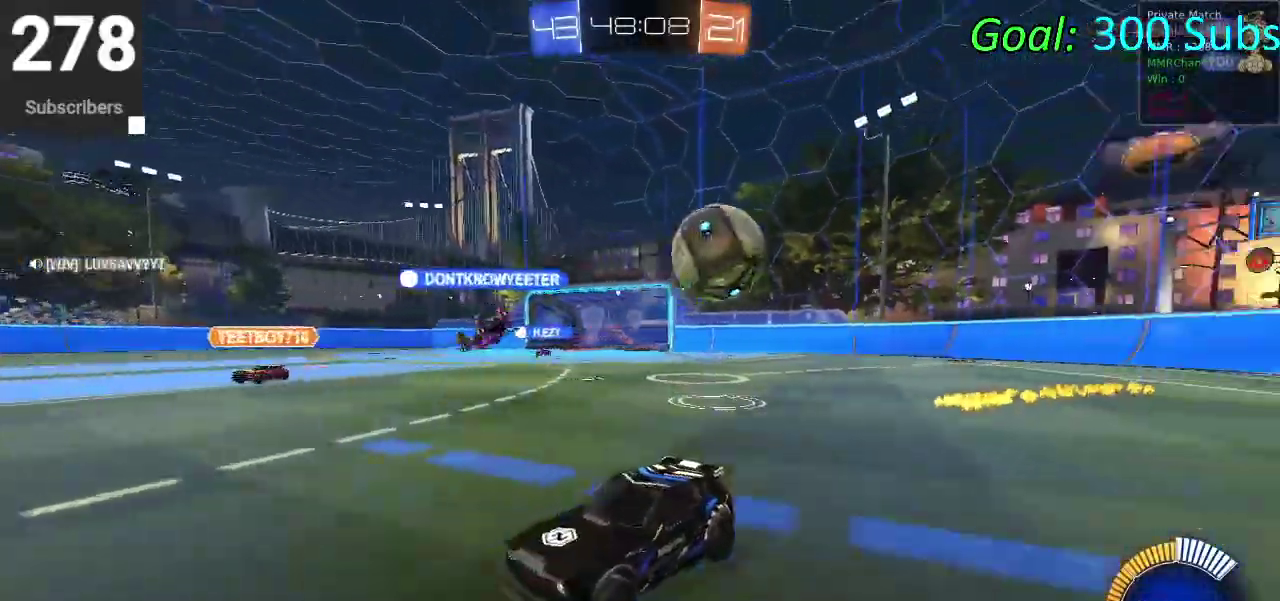
{"buttons": ["CIRCLE", "R2"], "left_stick": "left", "right_stick": "center", "events": [[17, "R2", "down"], [50, "L2", "up"], [50, "left_stick", "left"], [133, "L2", "down"], [217, "R2", "up"], [300, "L2", "up"], [300, "R2", "down"], [383, "CIRCLE", "down"]]}
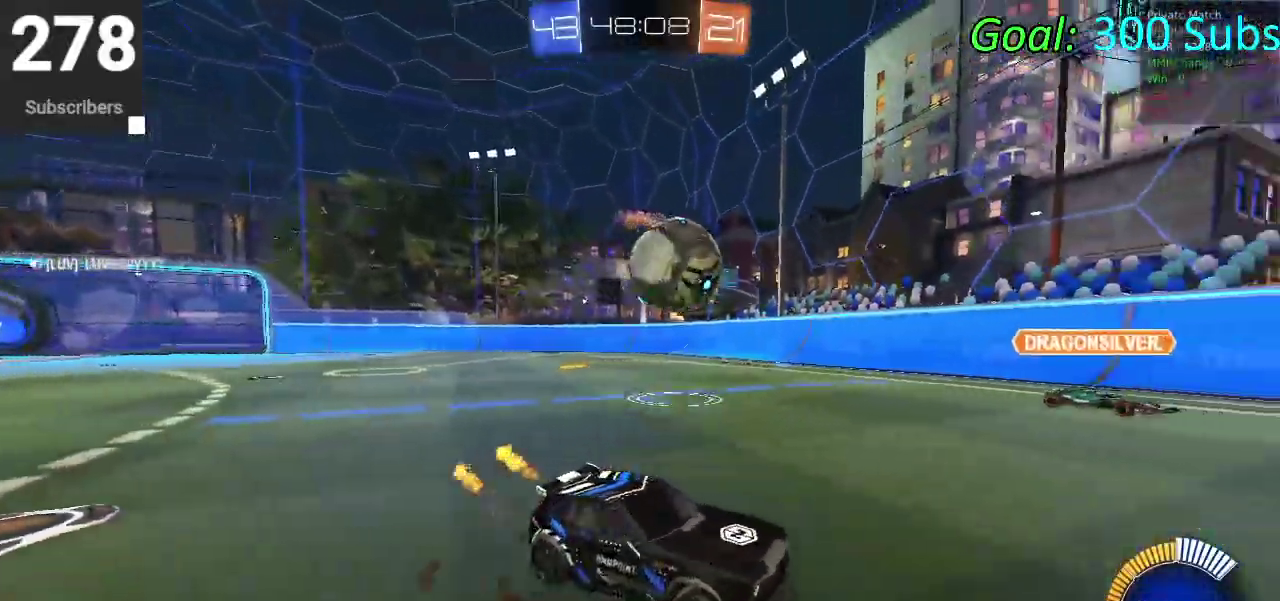
{"buttons": ["R2"], "left_stick": "left", "right_stick": "center", "events": [[67, "CIRCLE", "up"], [100, "L2", "down"], [100, "R2", "up"], [167, "R2", "down"], [417, "L2", "up"], [433, "left_stick", "center"], [500, "left_stick", "left"]]}
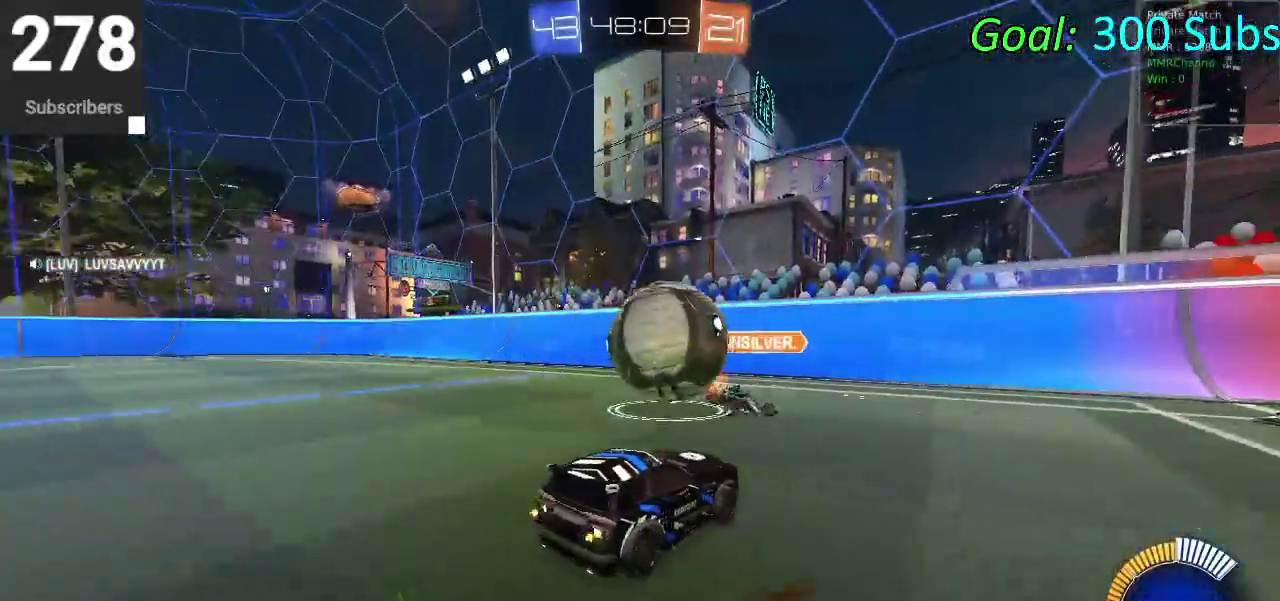
{"buttons": ["CIRCLE", "R2"], "left_stick": "left", "right_stick": "center", "events": [[50, "L2", "down"], [167, "CIRCLE", "down"], [200, "L2", "up"]]}
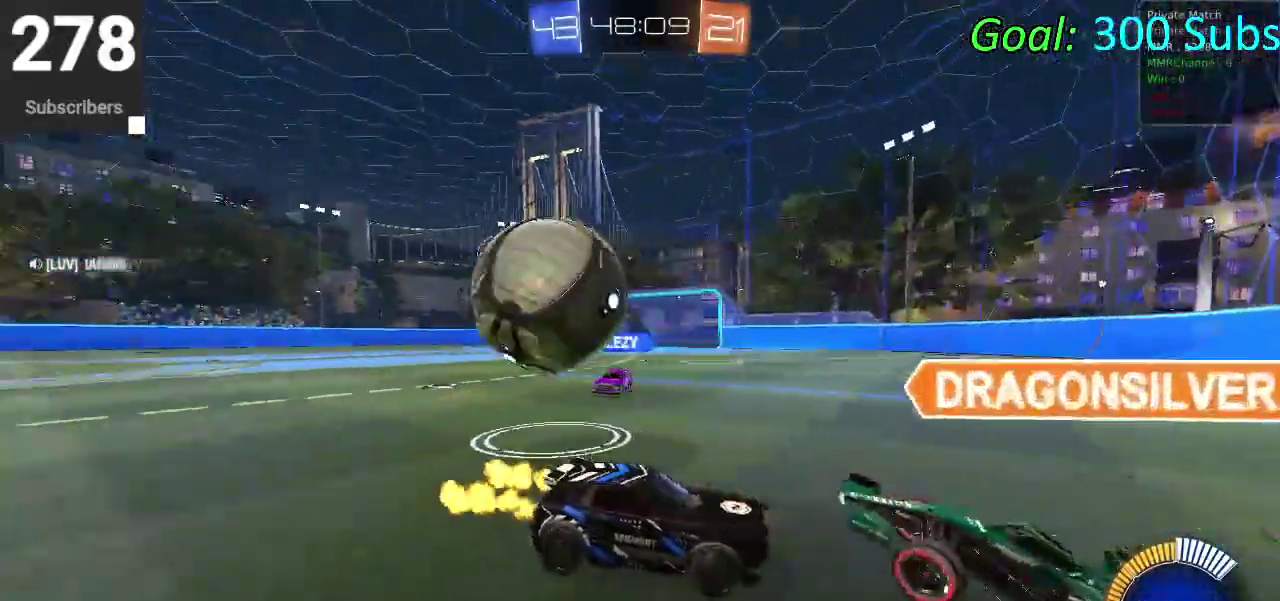
{"buttons": ["CIRCLE", "R2"], "left_stick": "down-left", "right_stick": "center", "events": [[417, "left_stick", "down-left"]]}
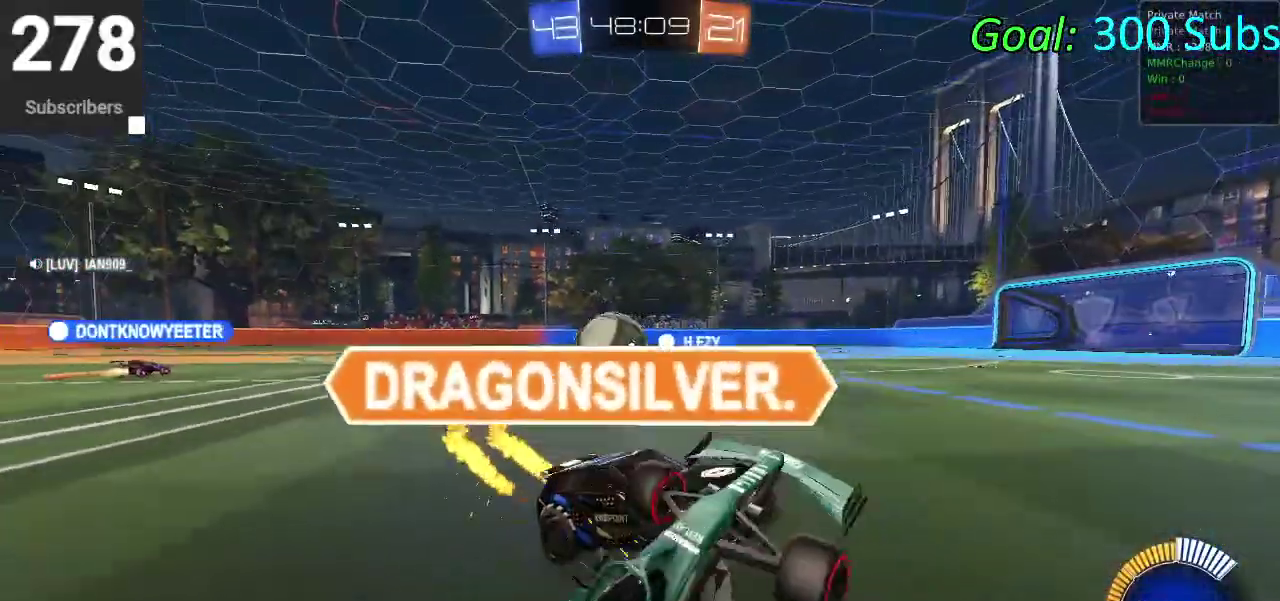
{"buttons": ["CIRCLE", "R2"], "left_stick": "left", "right_stick": "center", "events": [[167, "left_stick", "left"], [217, "left_stick", "down-left"], [300, "left_stick", "left"]]}
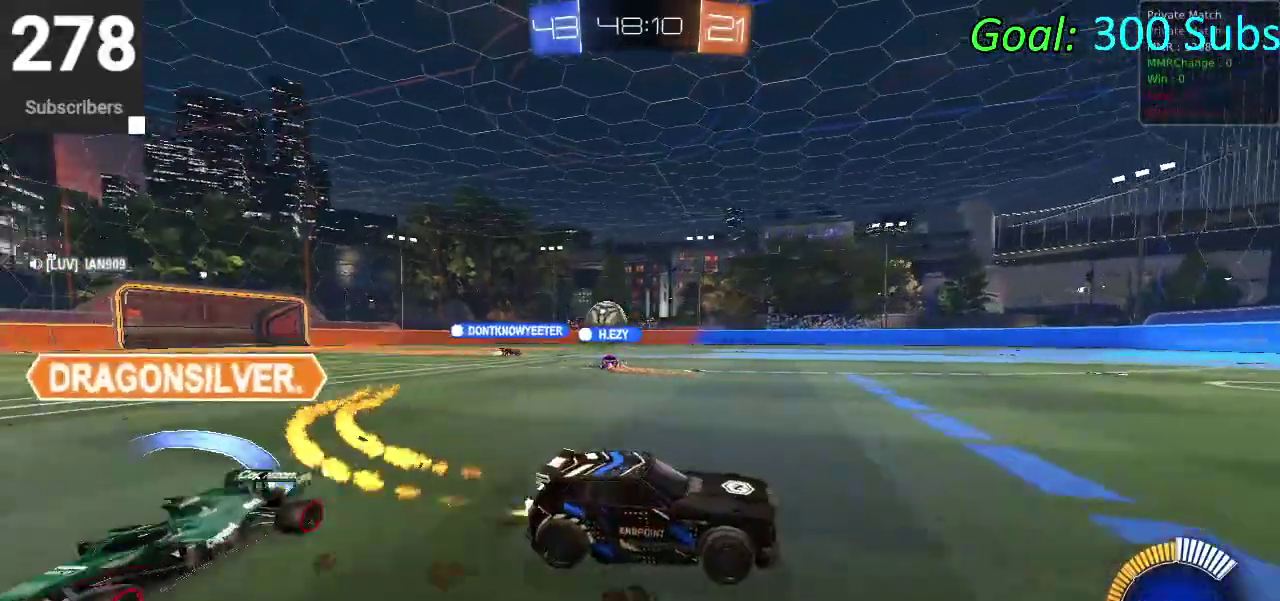
{"buttons": ["CIRCLE", "R2"], "left_stick": "left", "right_stick": "center", "events": [[50, "CIRCLE", "up"], [150, "SQUARE", "down"], [267, "SQUARE", "up"], [383, "CIRCLE", "down"]]}
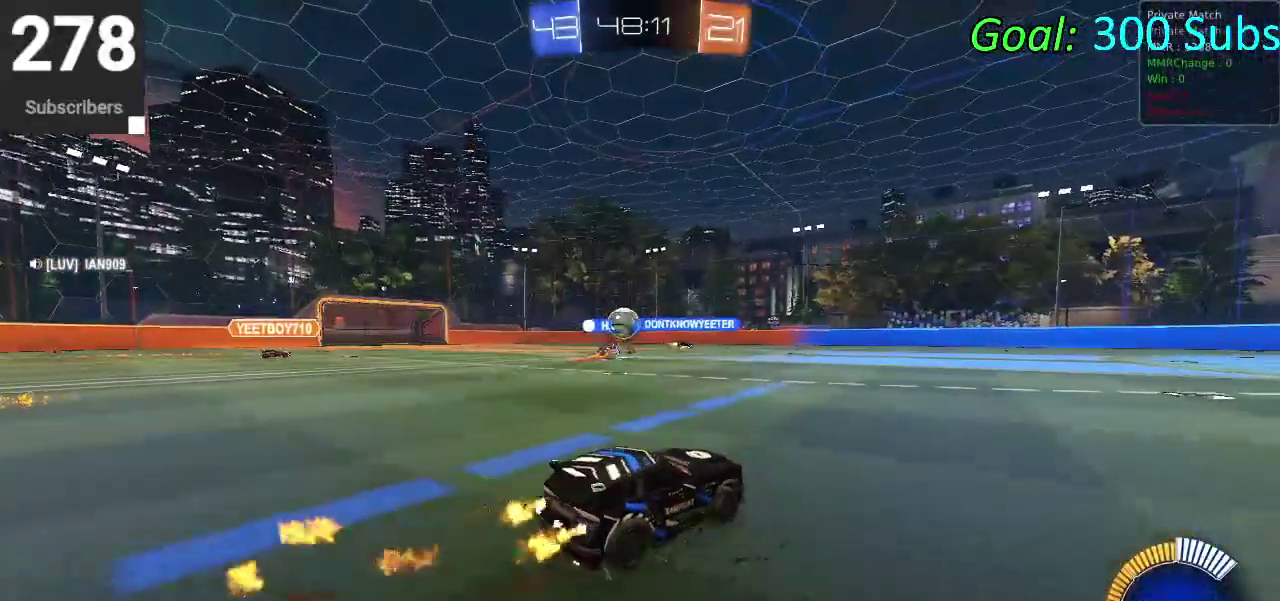
{"buttons": ["CIRCLE", "R2"], "left_stick": "up-right", "right_stick": "center", "events": [[300, "left_stick", "center"], [467, "left_stick", "up-right"]]}
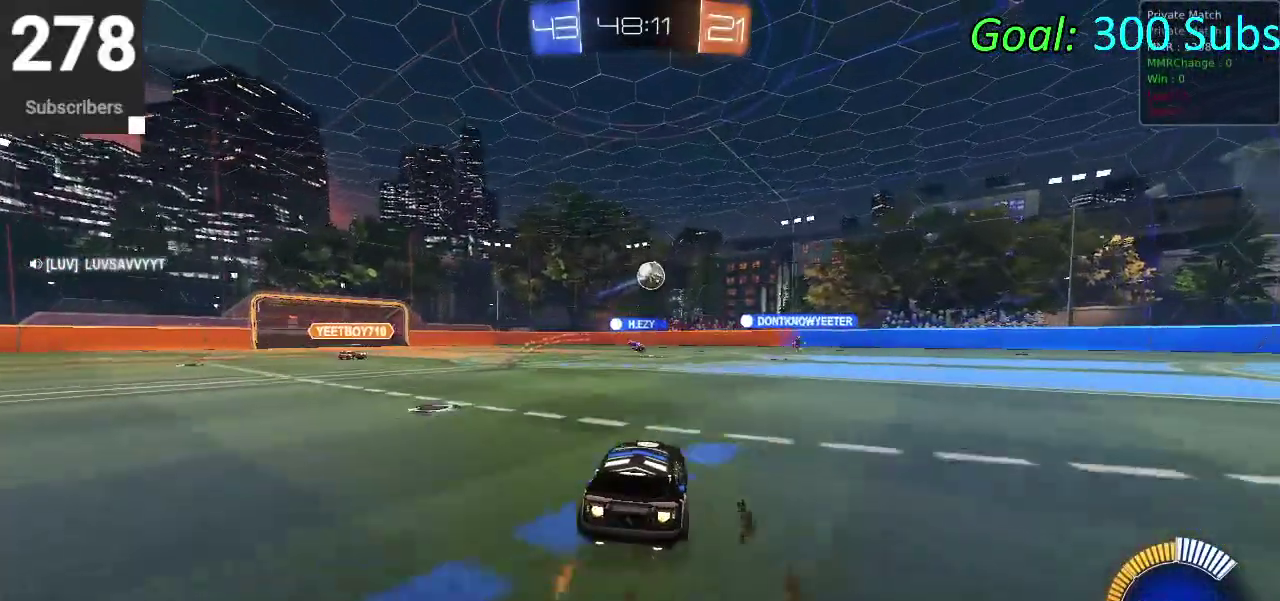
{"buttons": ["CIRCLE", "R2"], "left_stick": "up-right", "right_stick": "center"}
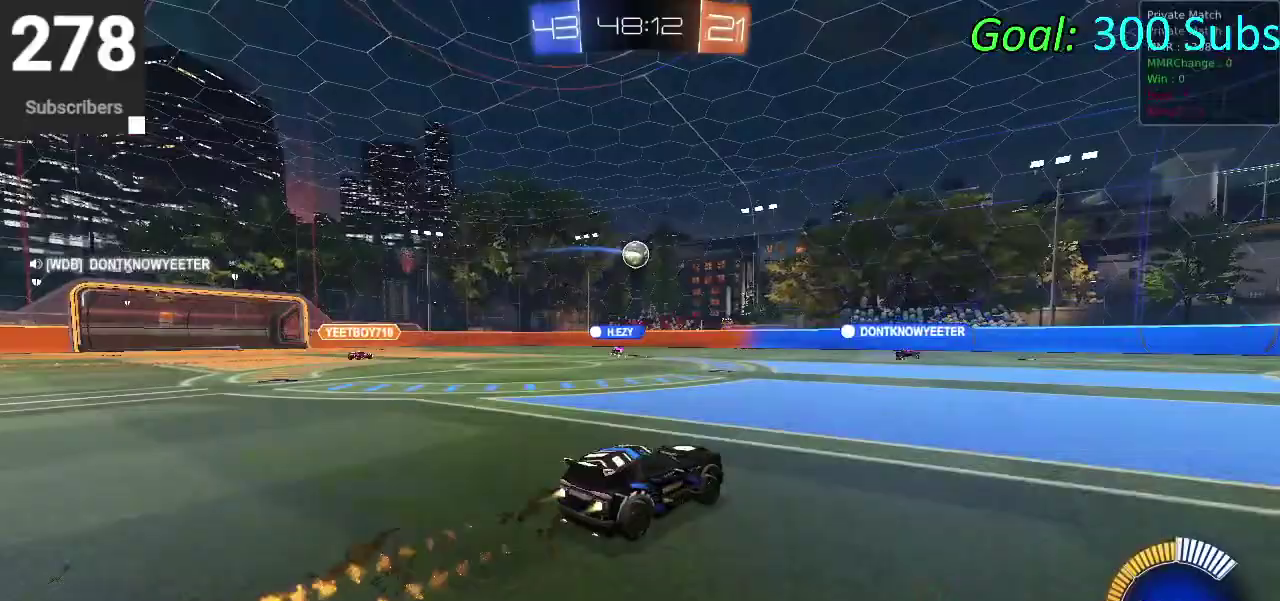
{"buttons": ["R2"], "left_stick": "center", "right_stick": "center", "events": [[83, "left_stick", "center"], [317, "CIRCLE", "up"]]}
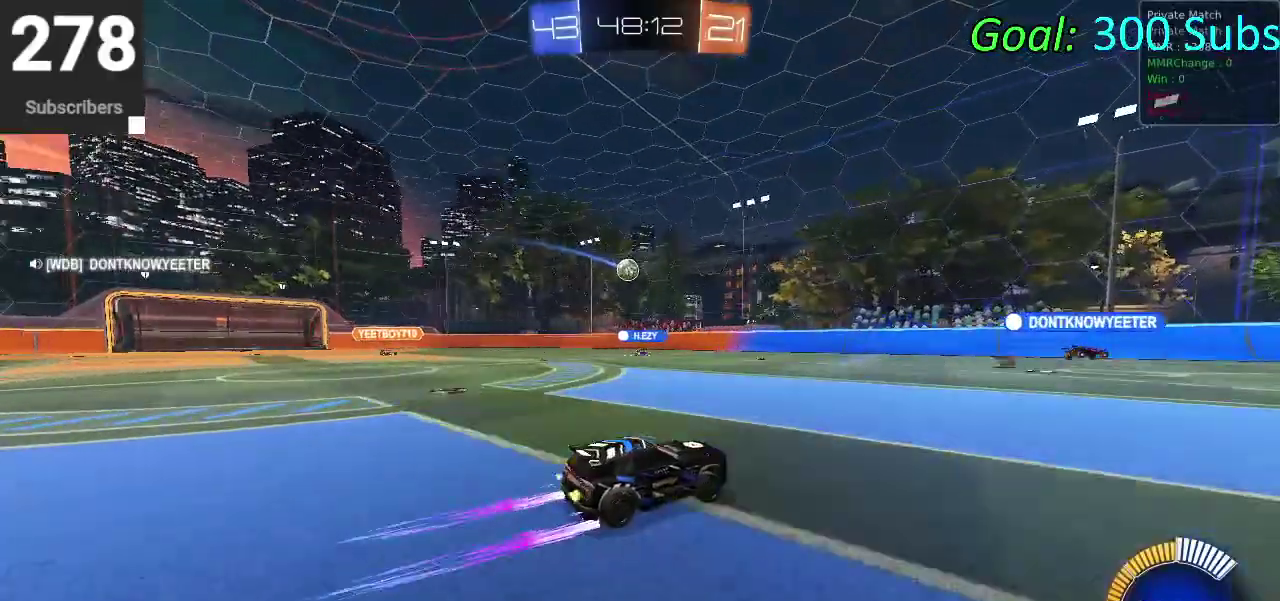
{"buttons": ["CIRCLE", "R2"], "left_stick": "center", "right_stick": "center", "events": [[117, "CIRCLE", "down"]]}
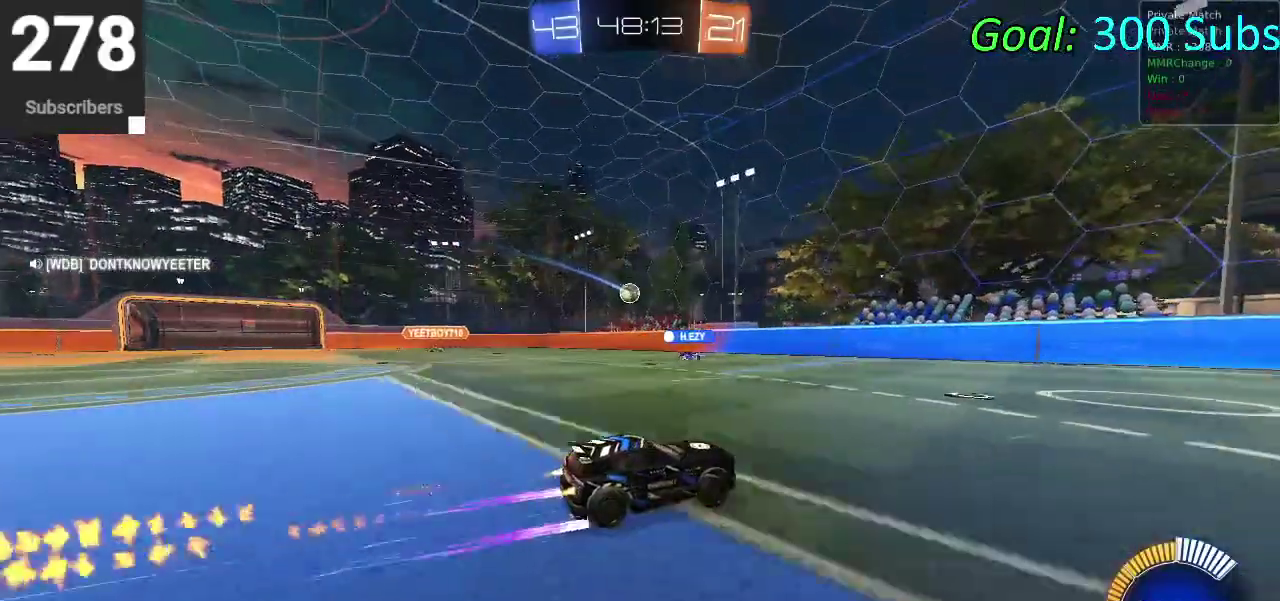
{"buttons": ["R2"], "left_stick": "left", "right_stick": "center", "events": [[367, "CIRCLE", "up"], [367, "left_stick", "left"]]}
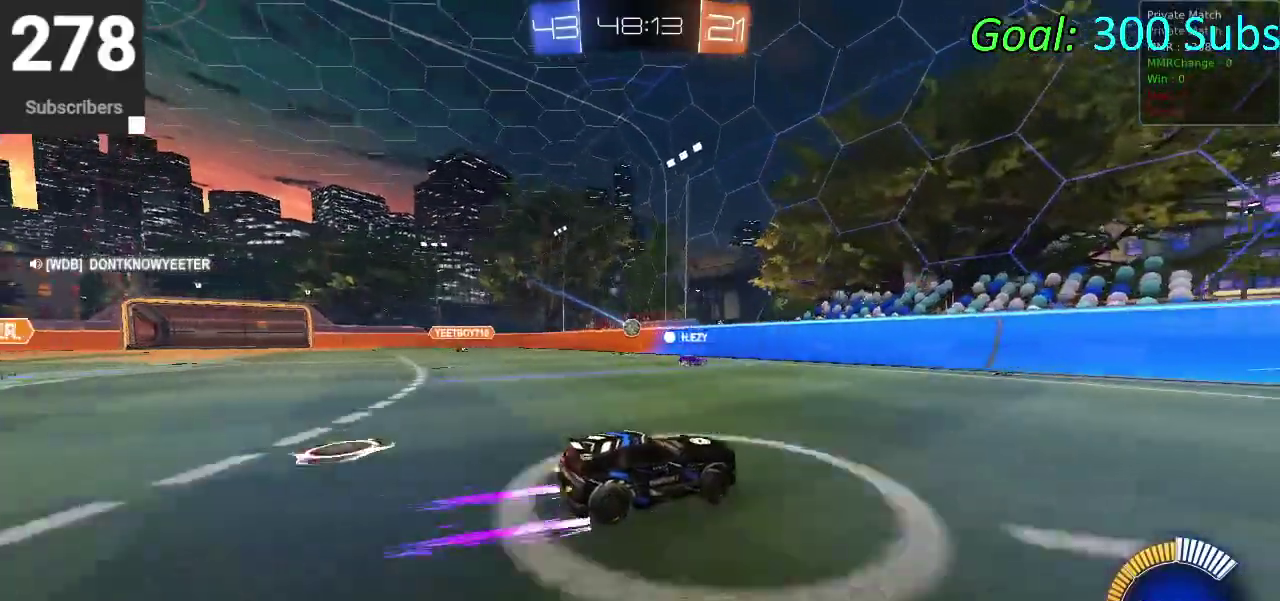
{"buttons": ["R2"], "left_stick": "left", "right_stick": "center", "events": [[17, "L2", "down"], [233, "L2", "up"], [250, "SQUARE", "down"], [383, "SQUARE", "up"]]}
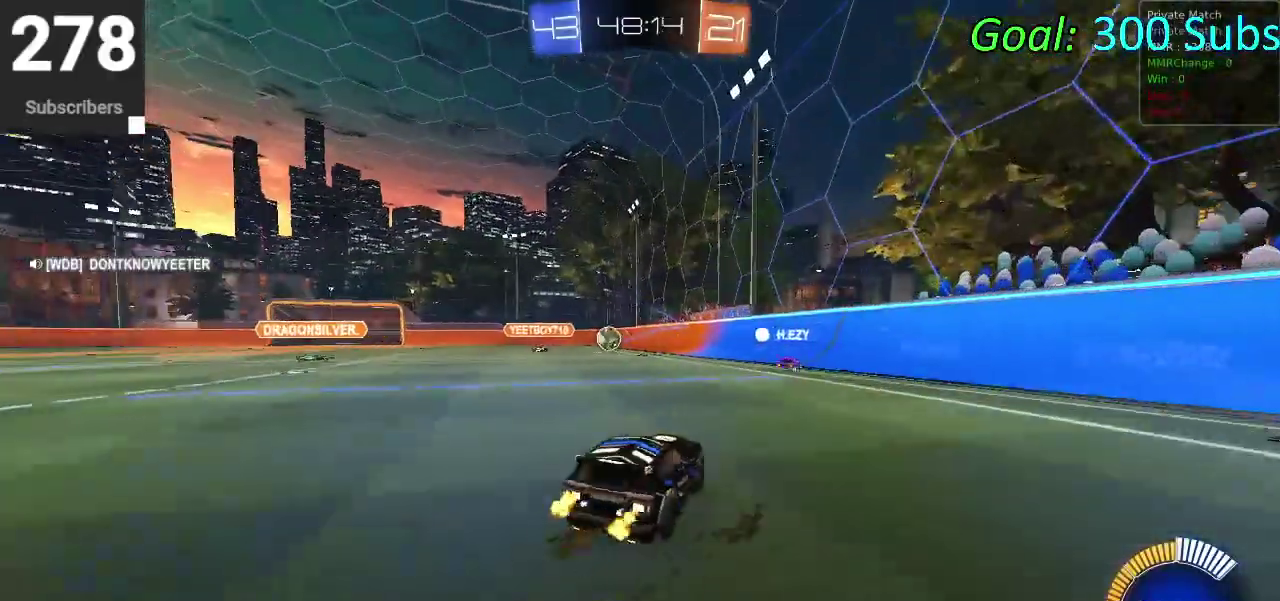
{"buttons": ["R2"], "left_stick": "left", "right_stick": "center", "events": [[33, "SQUARE", "down"], [117, "SQUARE", "up"], [367, "R2", "up"], [483, "R2", "down"]]}
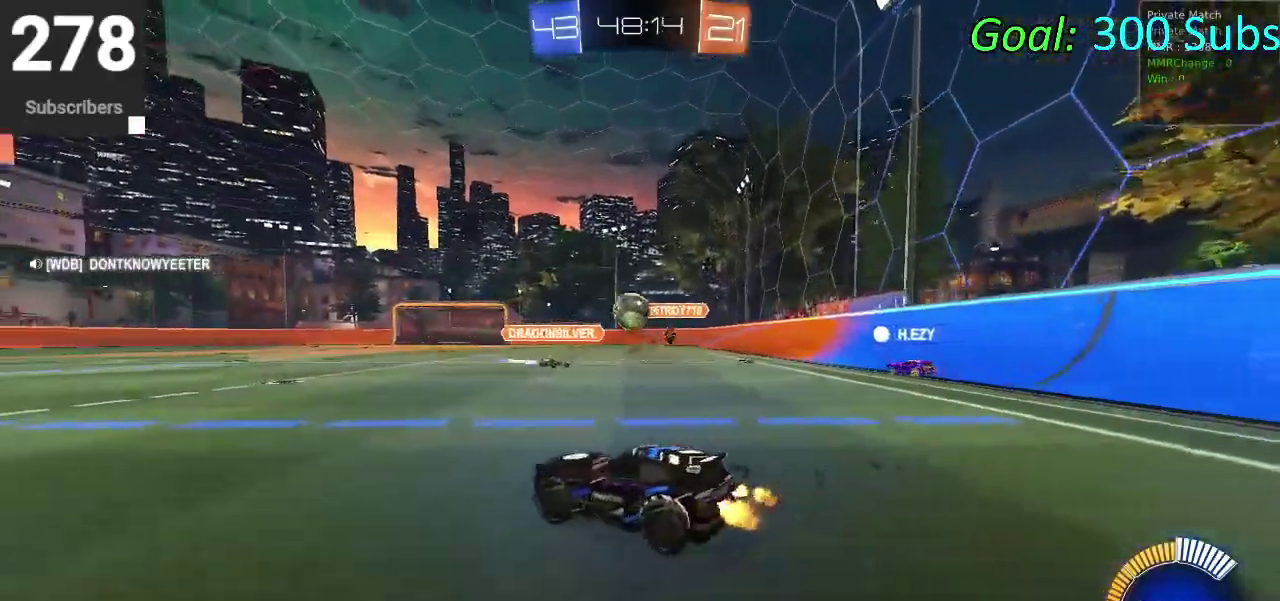
{"buttons": ["CIRCLE", "R2"], "left_stick": "down-left", "right_stick": "center", "events": [[100, "CIRCLE", "down"], [500, "left_stick", "down-left"]]}
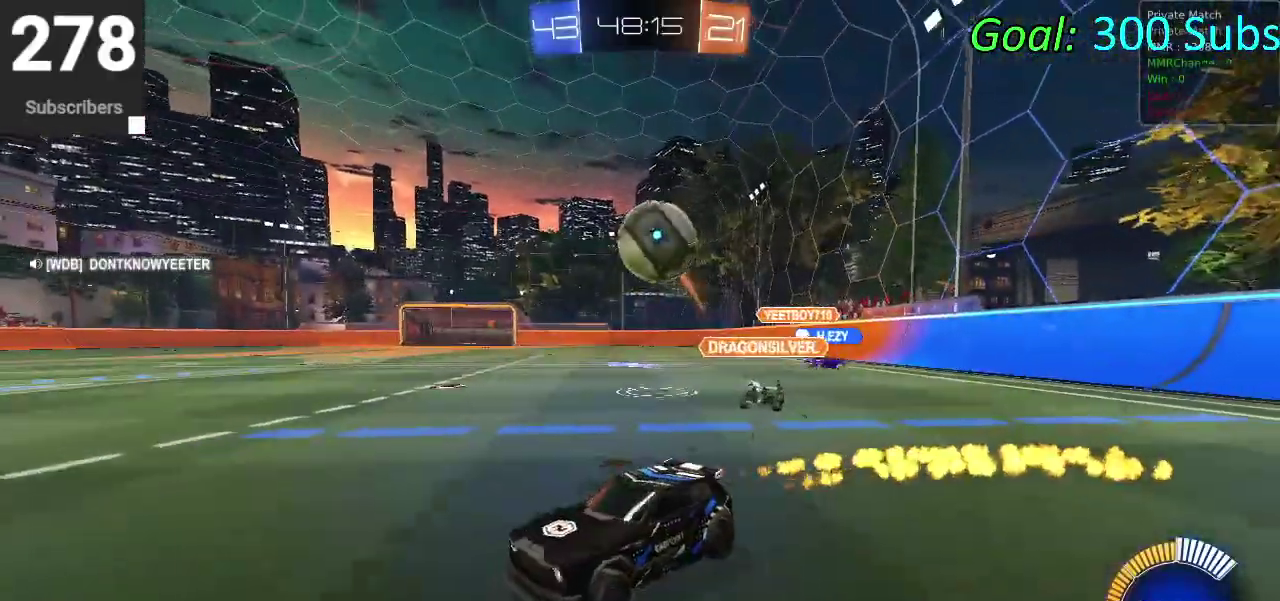
{"buttons": ["CIRCLE", "R2"], "left_stick": "center", "right_stick": "center", "events": [[167, "left_stick", "left"], [233, "CROSS", "down"], [283, "left_stick", "down"], [400, "CROSS", "up"], [400, "left_stick", "center"]]}
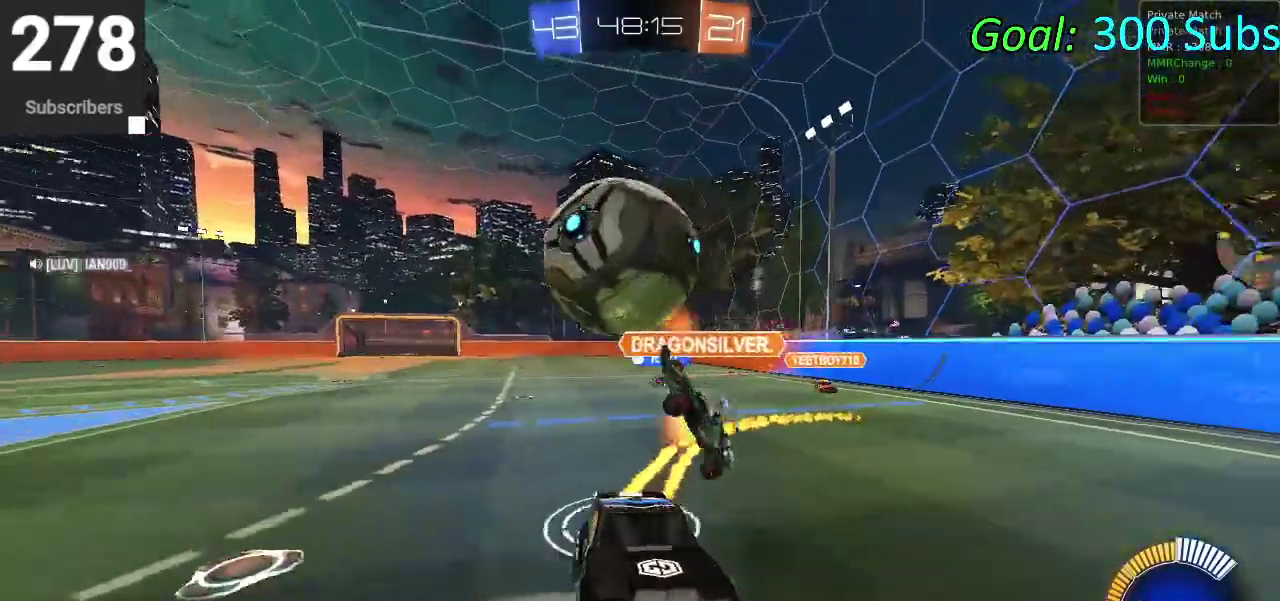
{"buttons": ["R2"], "left_stick": "down-right", "right_stick": "center", "events": [[283, "left_stick", "down-right"], [417, "CIRCLE", "up"]]}
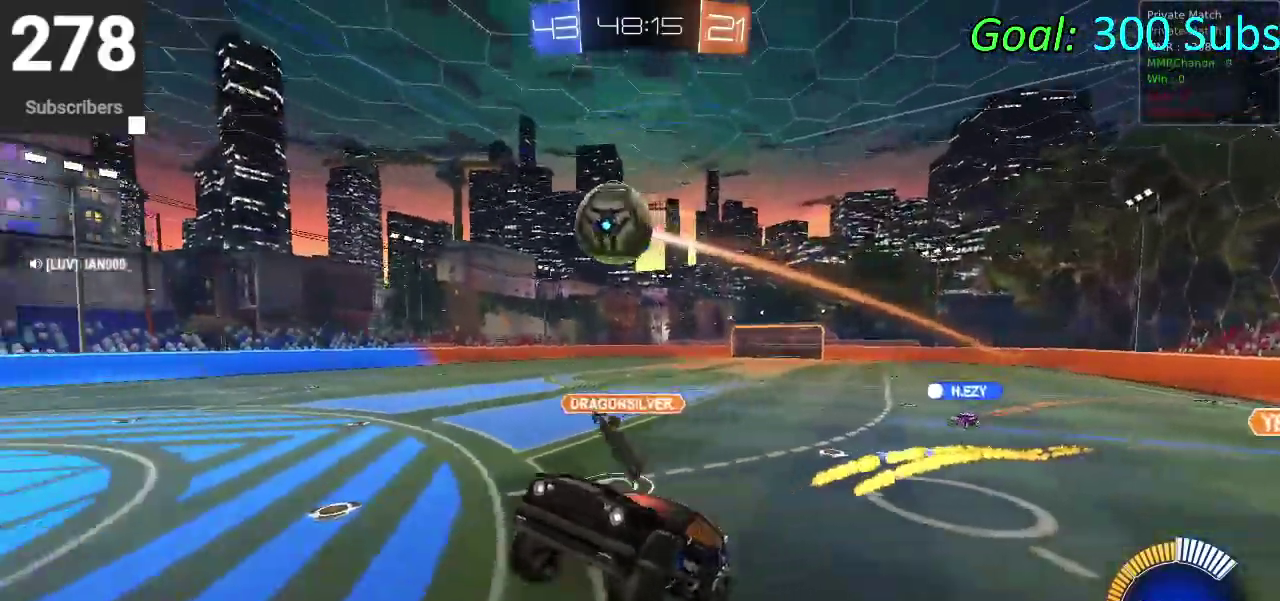
{"buttons": ["CROSS", "CIRCLE", "R2"], "left_stick": "up-right", "right_stick": "center", "events": [[300, "CIRCLE", "down"], [317, "left_stick", "right"], [417, "CROSS", "down"], [433, "left_stick", "up-right"]]}
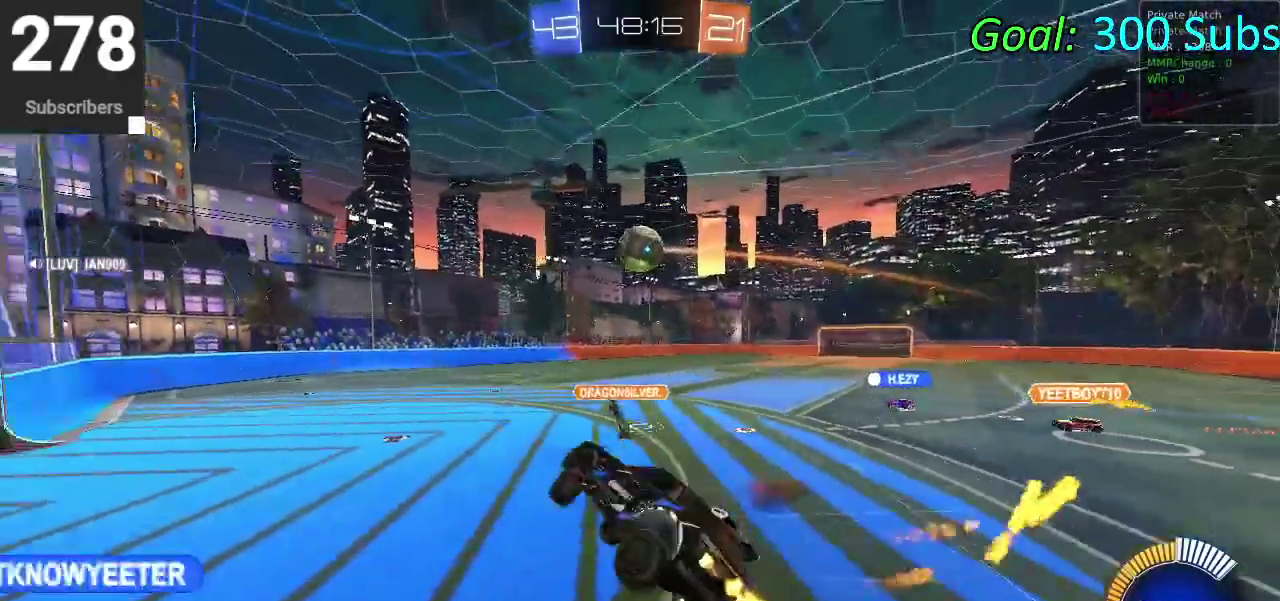
{"buttons": ["CIRCLE", "R2"], "left_stick": "center", "right_stick": "center", "events": [[83, "CROSS", "up"], [133, "left_stick", "down"], [417, "left_stick", "center"]]}
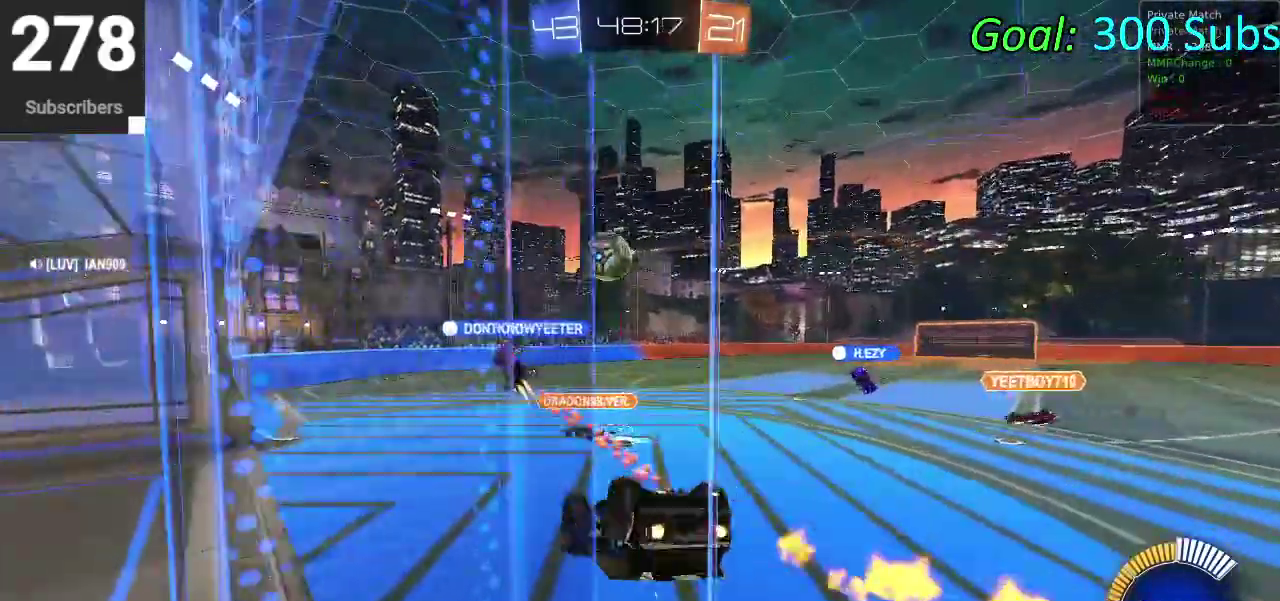
{"buttons": ["CIRCLE", "R2"], "left_stick": "down-left", "right_stick": "center", "events": [[33, "left_stick", "down"], [333, "left_stick", "down-left"]]}